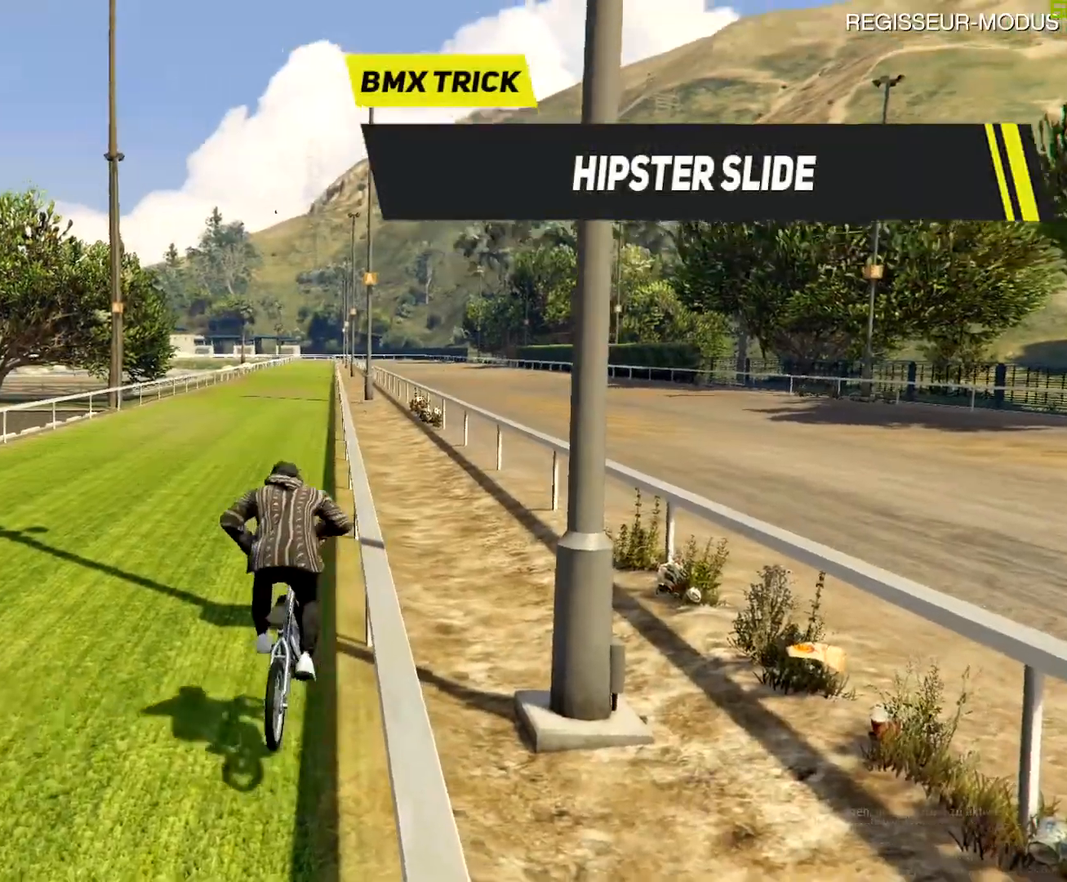
Gameplay with a controller (PlayStation layout); each line is a JSON object with the inputs held at the frame after it. "events" lists button and stick changes between this image and that frame as [ms after this image, input, new state], when the widget could be followed in between.
{"buttons": ["CROSS"], "left_stick": "center", "right_stick": "right", "events": [[16, "right_stick", "right"], [116, "CROSS", "down"], [266, "CROSS", "up"], [417, "left_stick", "center"], [433, "CROSS", "down"]]}
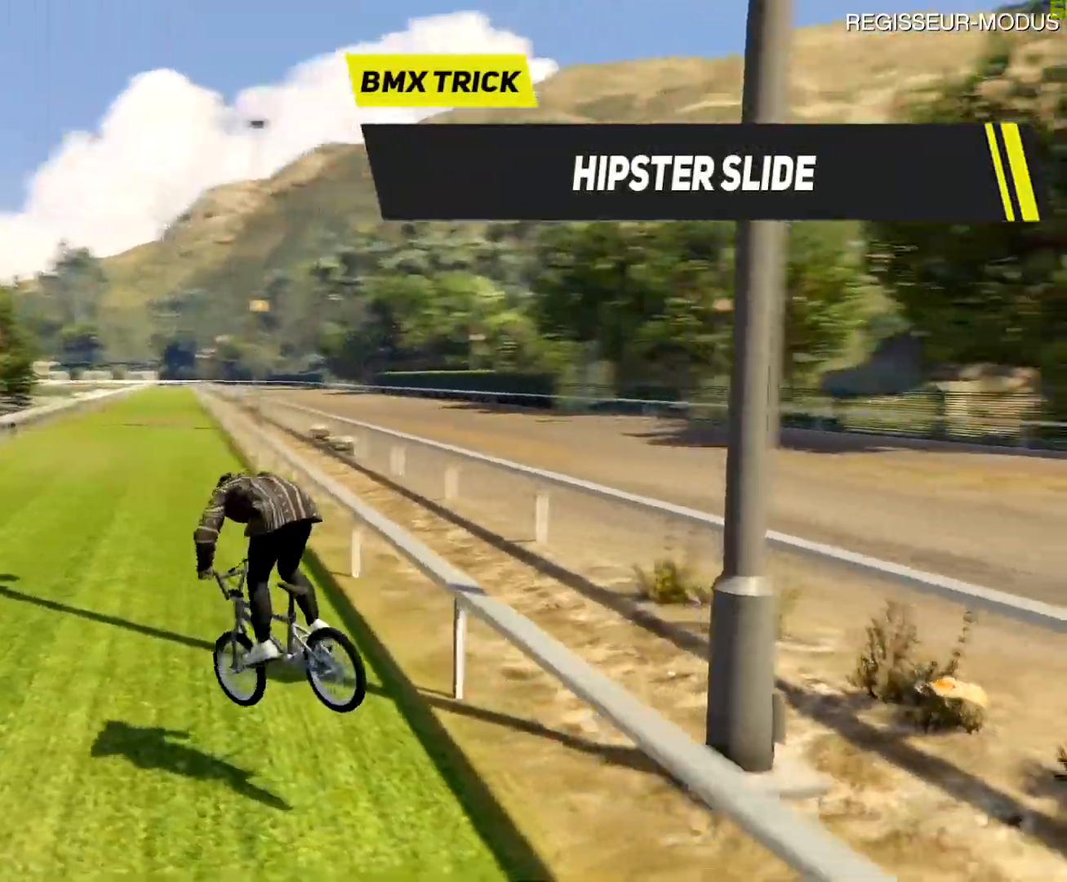
{"buttons": [], "left_stick": "up-right", "right_stick": "center", "events": [[33, "CROSS", "up"], [234, "right_stick", "center"], [350, "left_stick", "up-right"]]}
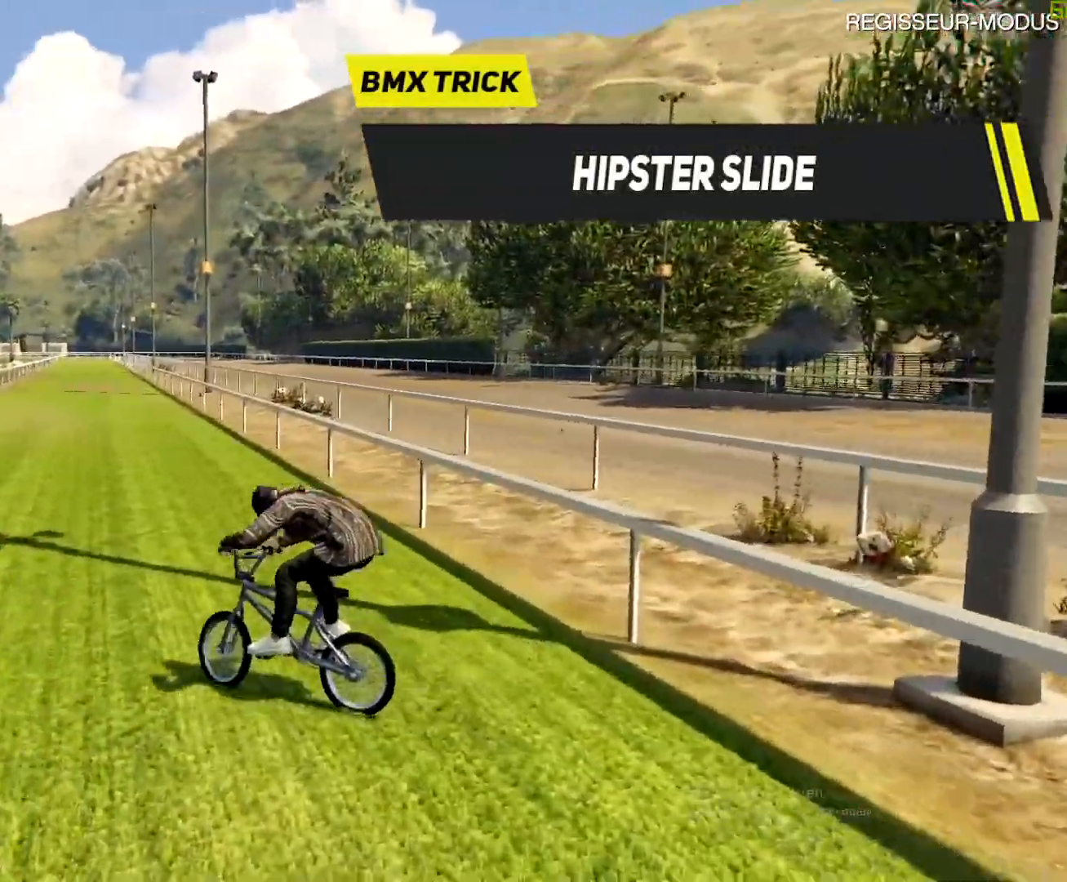
{"buttons": ["CROSS"], "left_stick": "center", "right_stick": "center", "events": [[200, "left_stick", "center"], [300, "left_stick", "right"], [383, "CROSS", "down"], [450, "left_stick", "center"]]}
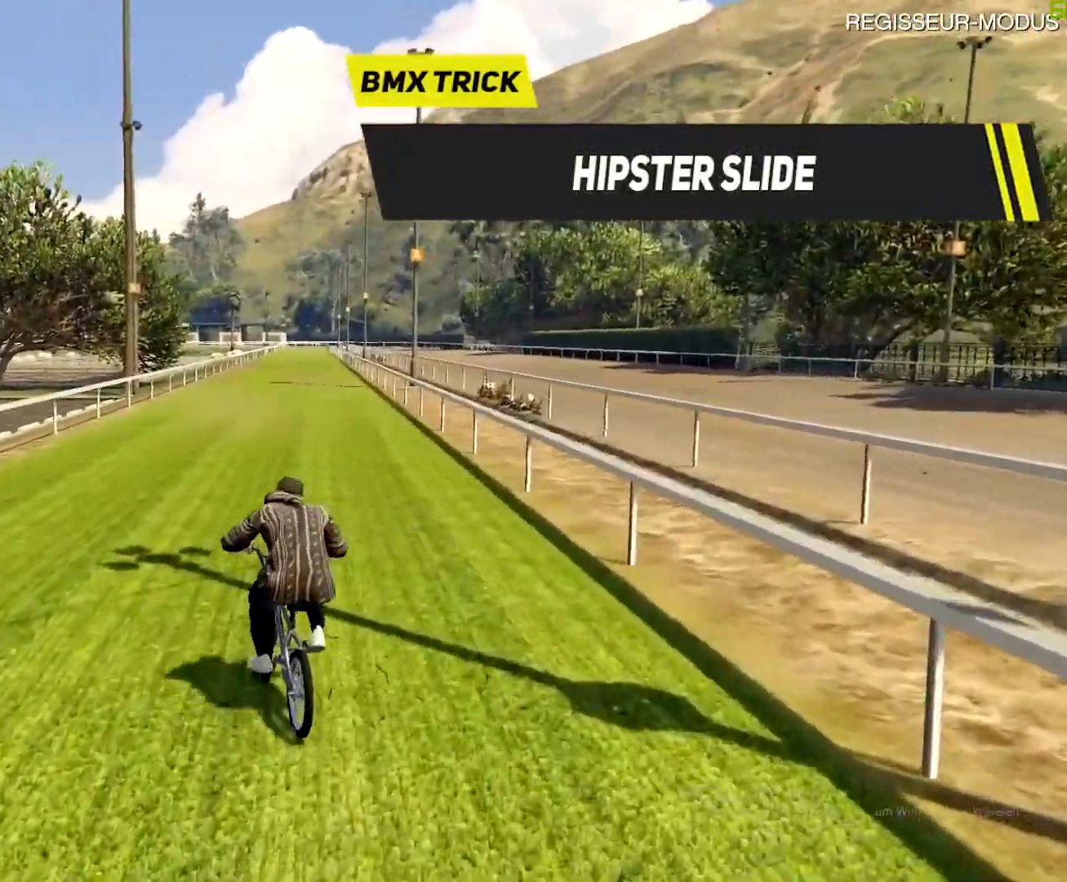
{"buttons": [], "left_stick": "center", "right_stick": "center", "events": [[33, "CROSS", "up"], [67, "left_stick", "up-right"], [234, "left_stick", "center"]]}
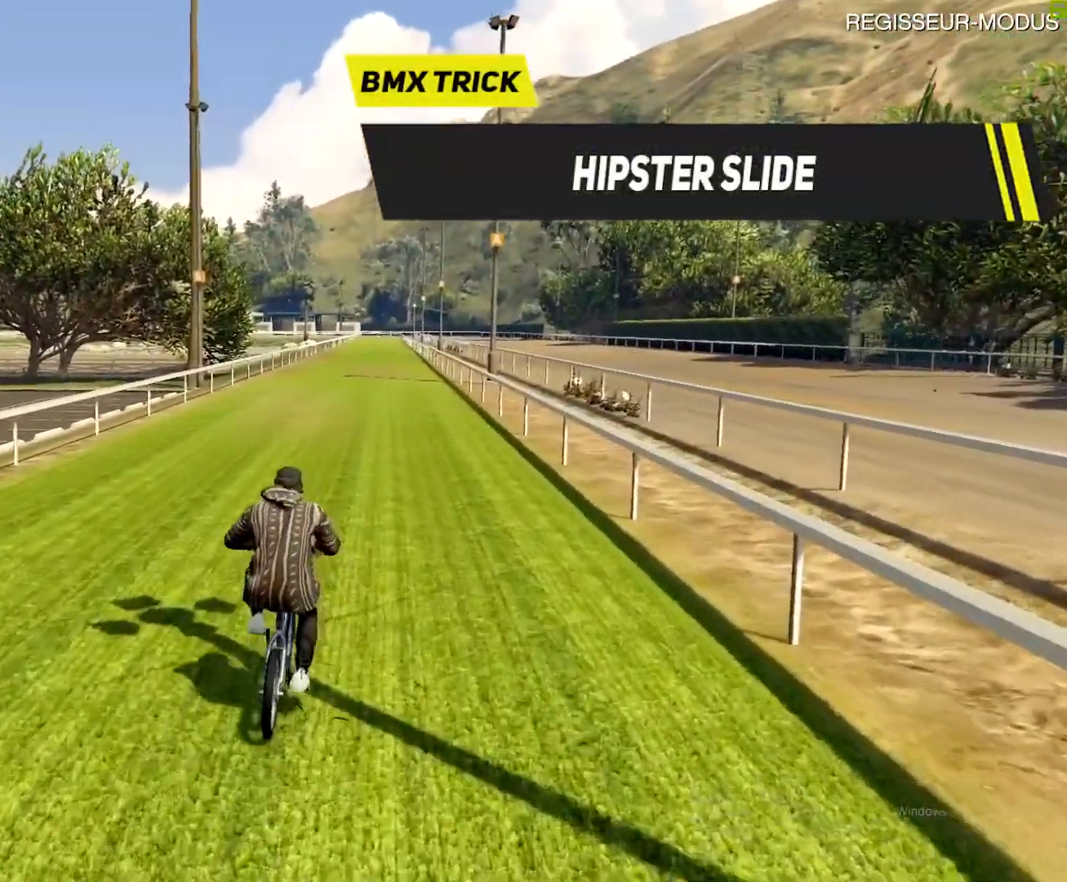
{"buttons": [], "left_stick": "up-right", "right_stick": "center", "events": [[84, "left_stick", "up-right"], [84, "right_stick", "up-right"], [151, "left_stick", "center"], [284, "right_stick", "center"], [418, "left_stick", "up-right"]]}
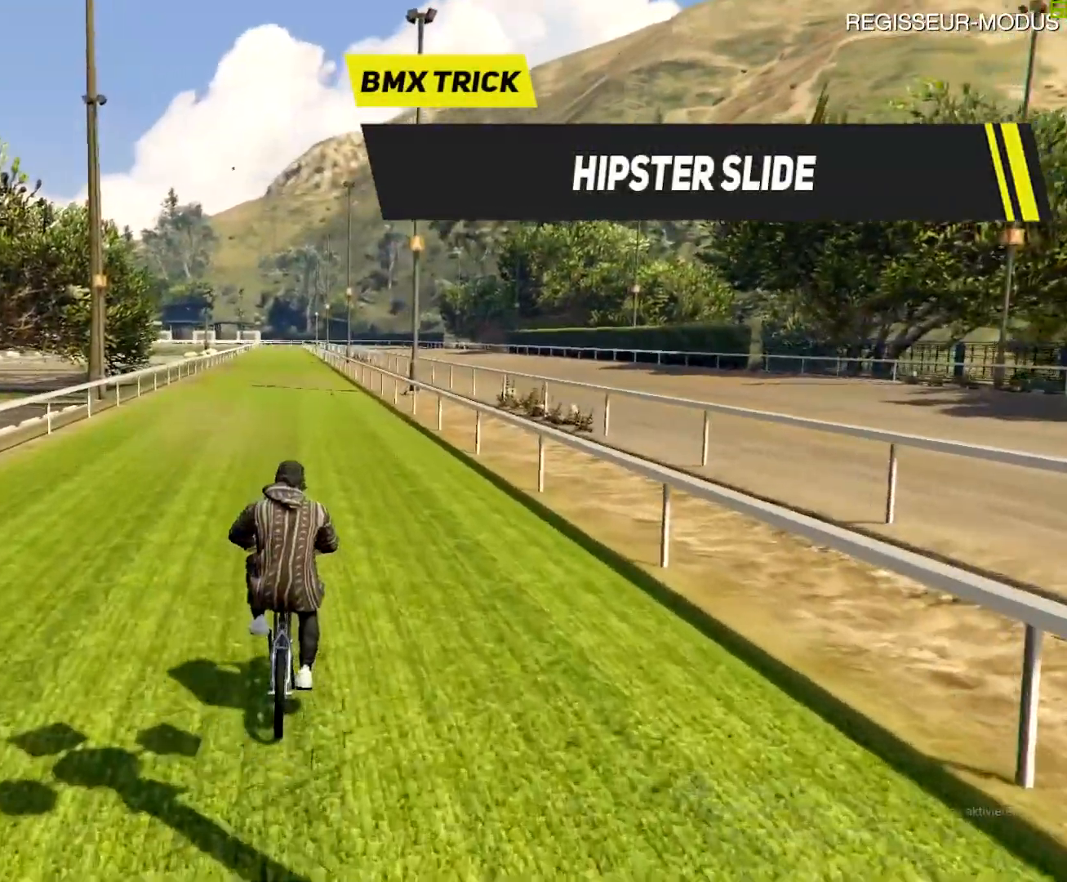
{"buttons": [], "left_stick": "center", "right_stick": "center", "events": [[33, "CROSS", "down"], [33, "left_stick", "center"], [167, "CROSS", "up"], [317, "CROSS", "down"], [434, "CROSS", "up"]]}
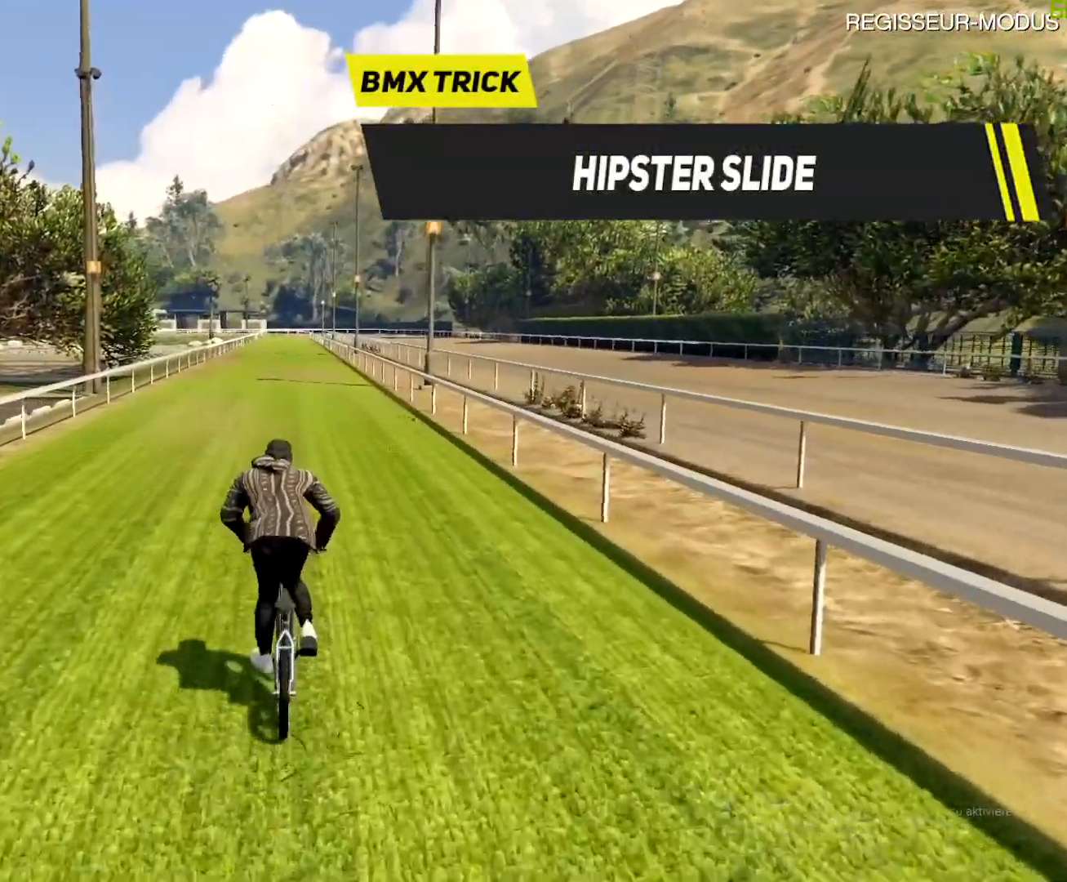
{"buttons": [], "left_stick": "center", "right_stick": "center", "events": [[100, "CROSS", "down"], [183, "CROSS", "up"]]}
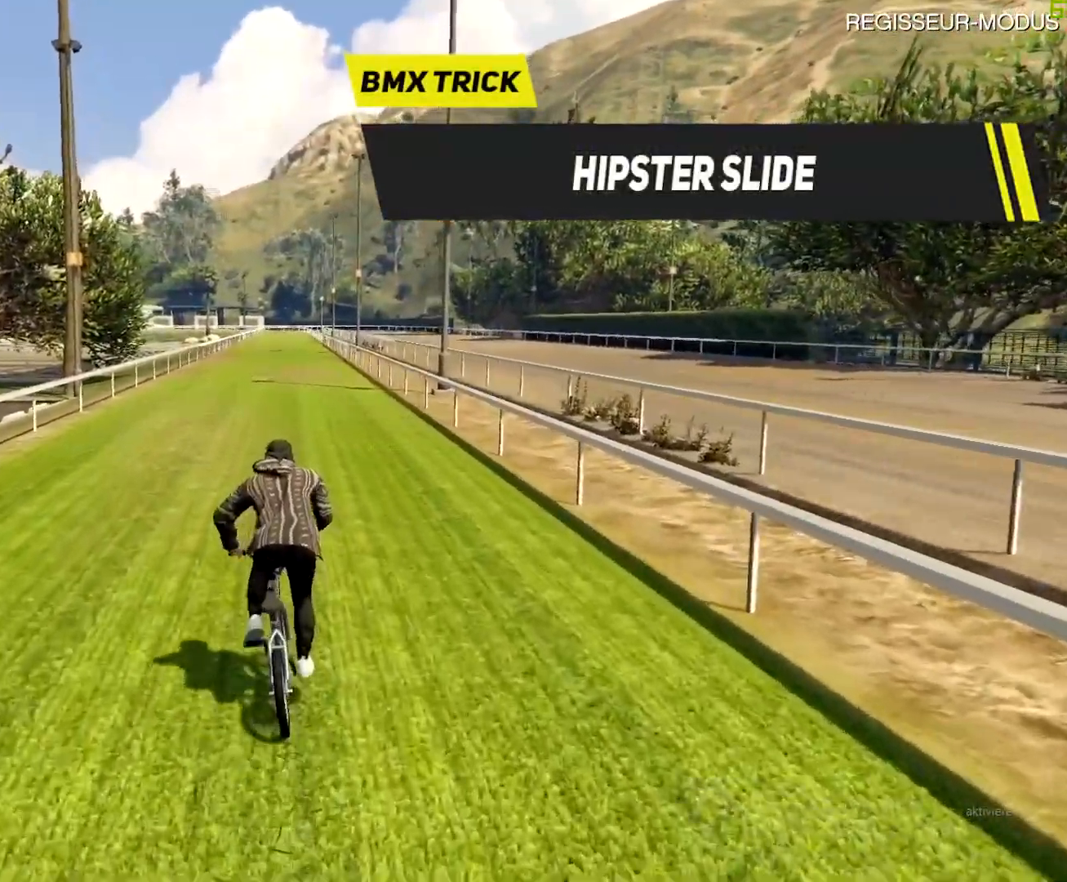
{"buttons": ["R1"], "left_stick": "center", "right_stick": "center", "events": [[200, "R1", "down"]]}
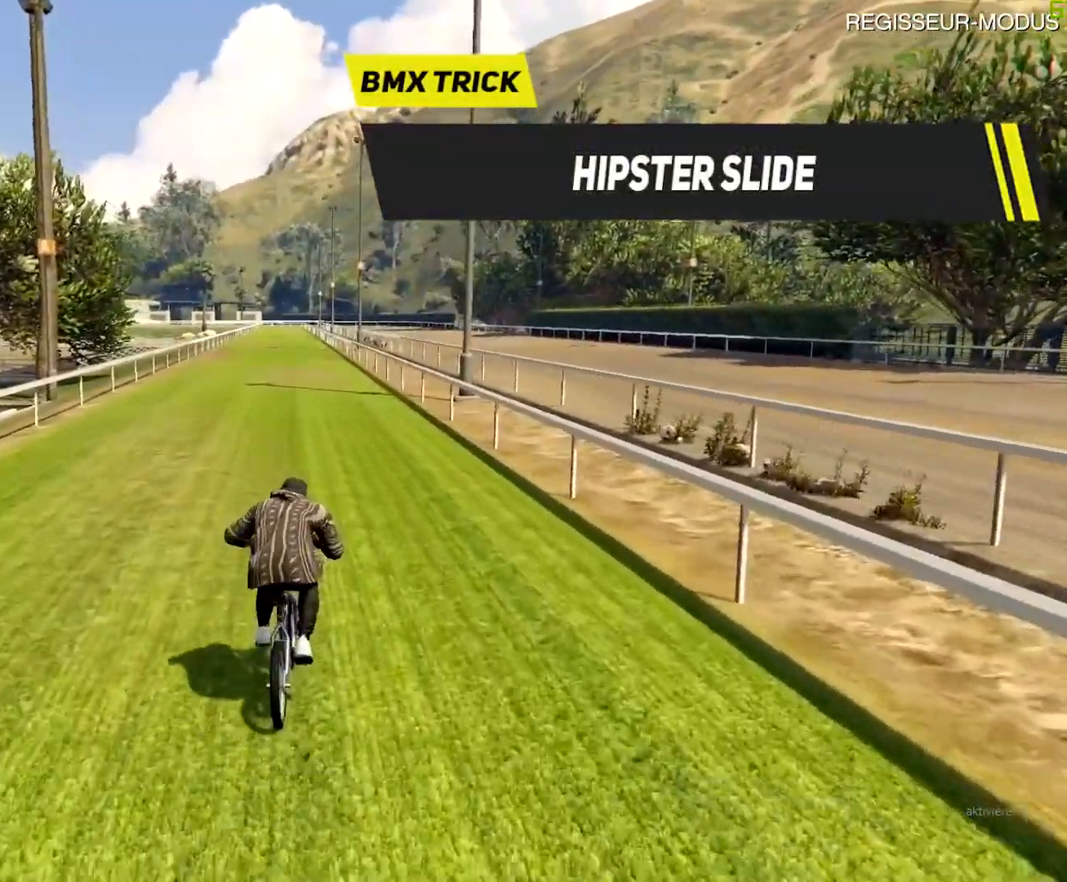
{"buttons": ["R1"], "left_stick": "center", "right_stick": "down-right", "events": [[468, "right_stick", "down-right"]]}
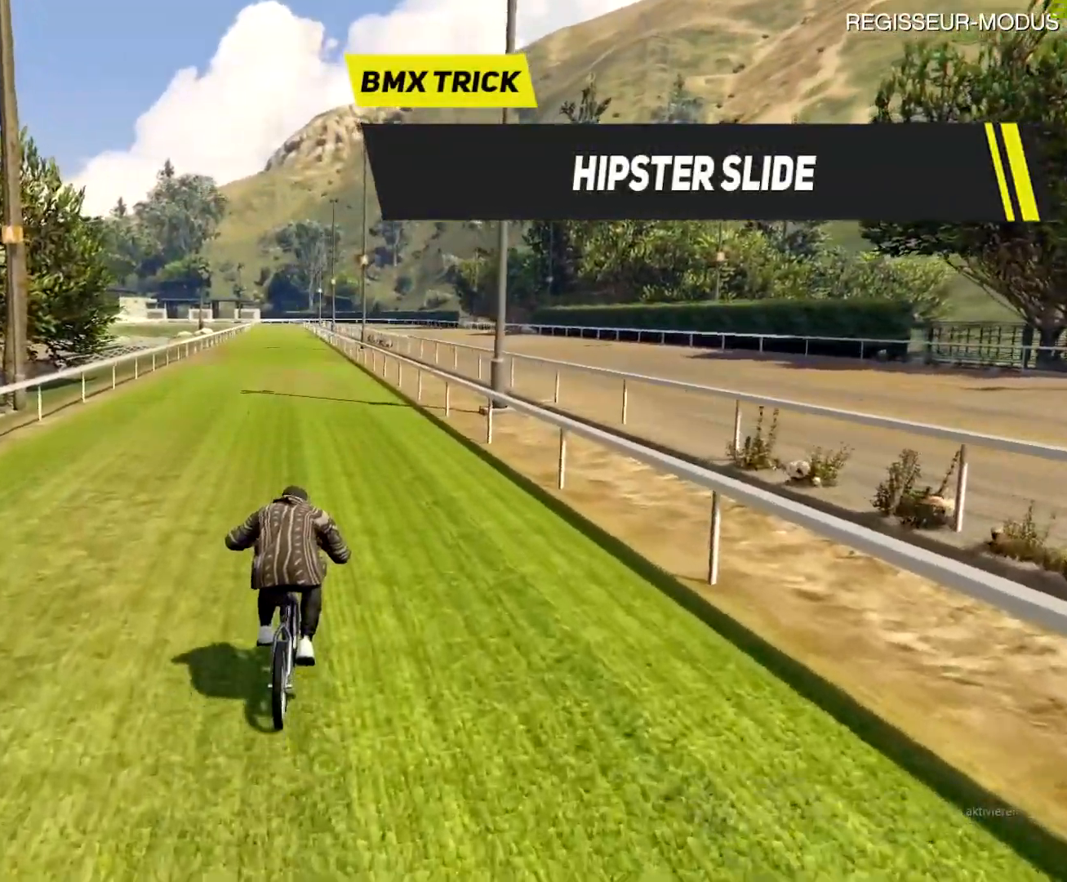
{"buttons": [], "left_stick": "up", "right_stick": "down-right", "events": [[300, "R1", "up"], [400, "left_stick", "up"]]}
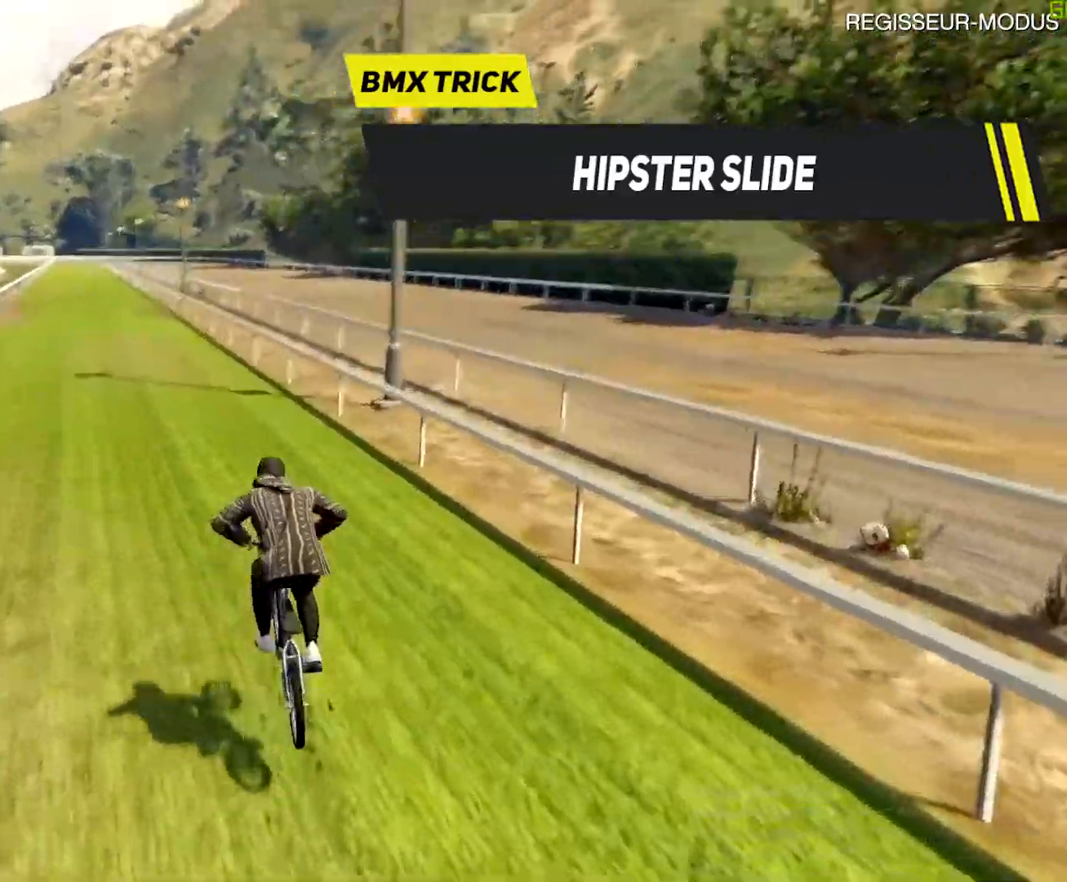
{"buttons": [], "left_stick": "up", "right_stick": "right", "events": [[100, "right_stick", "right"]]}
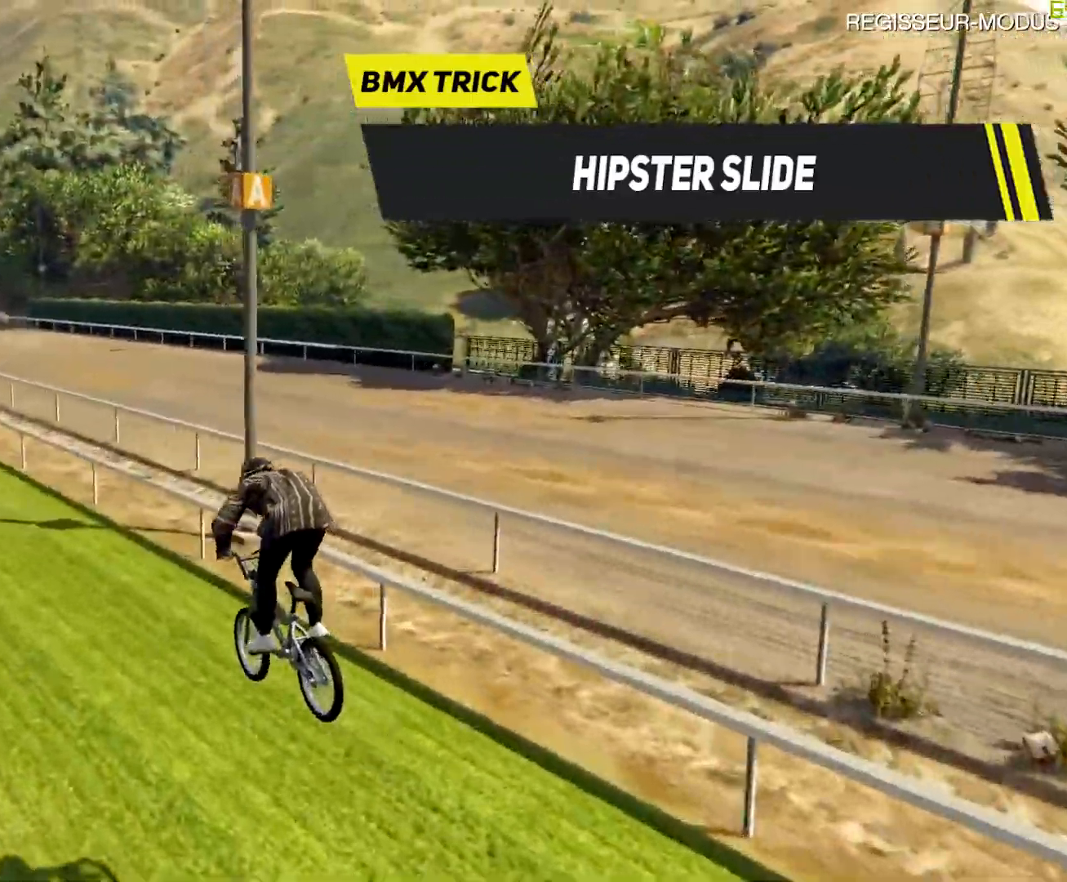
{"buttons": ["R1"], "left_stick": "center", "right_stick": "right", "events": [[17, "right_stick", "center"], [167, "left_stick", "center"], [200, "right_stick", "right"], [234, "R1", "down"]]}
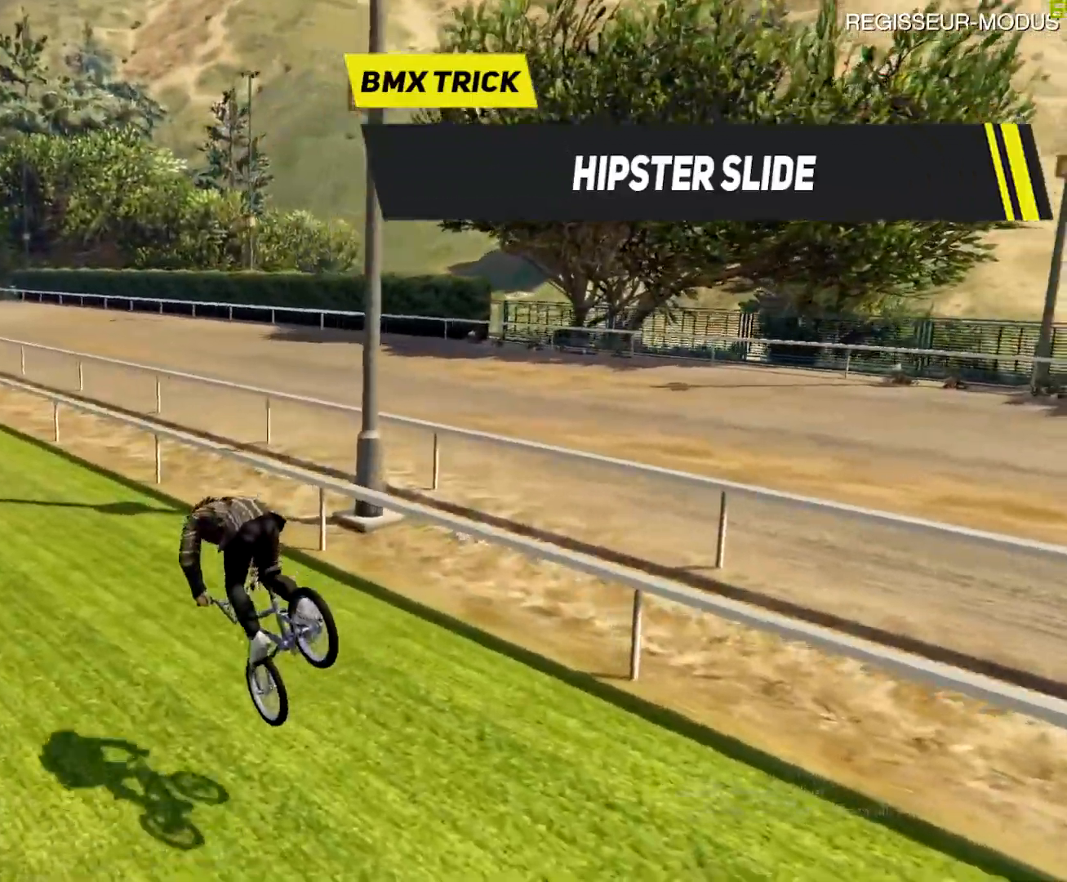
{"buttons": [], "left_stick": "down-right", "right_stick": "right", "events": [[251, "R1", "up"], [451, "left_stick", "down-right"]]}
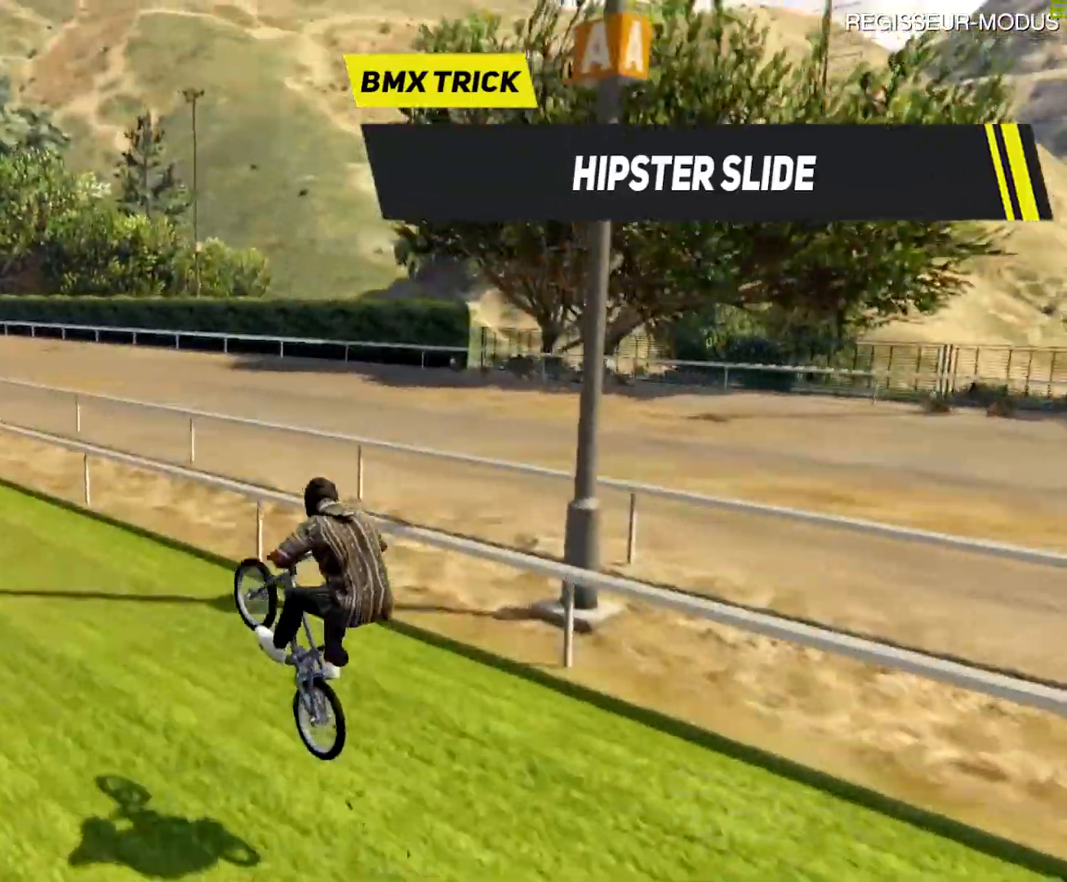
{"buttons": [], "left_stick": "down-right", "right_stick": "center", "events": [[250, "right_stick", "center"]]}
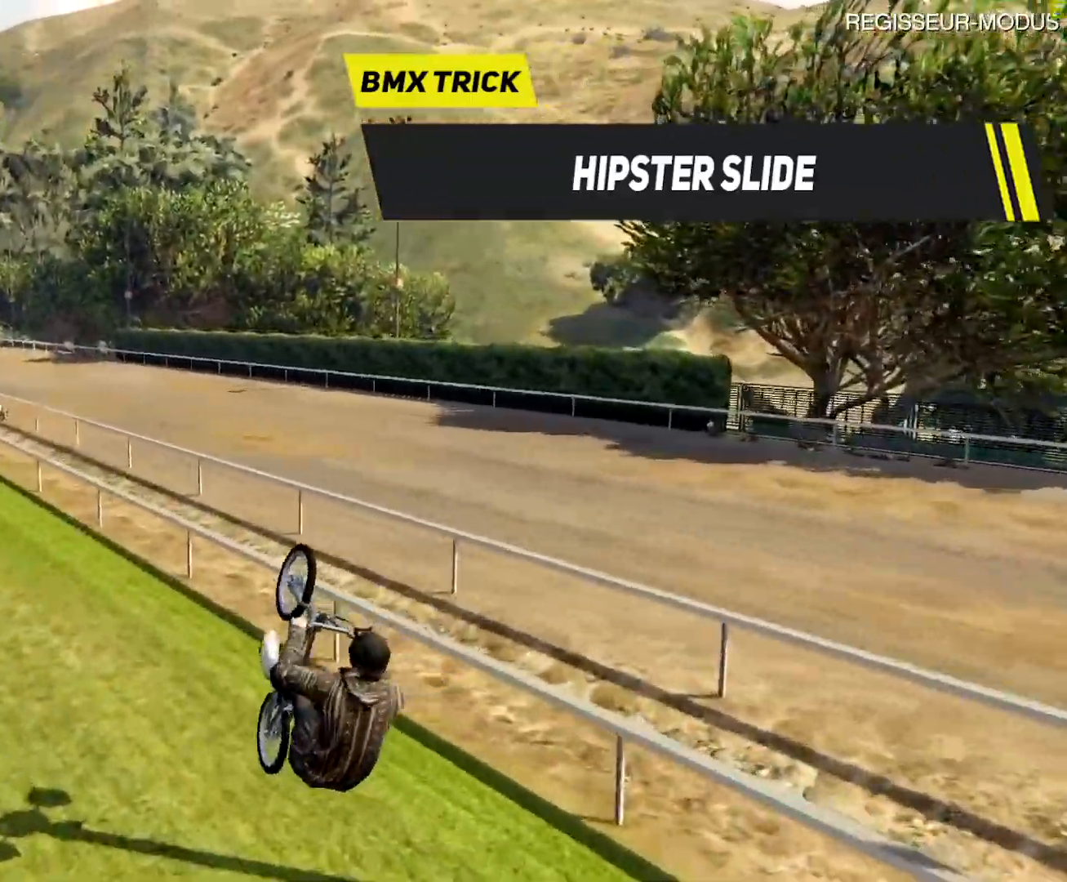
{"buttons": [], "left_stick": "center", "right_stick": "center", "events": [[133, "left_stick", "up"], [266, "left_stick", "up-left"], [367, "left_stick", "center"]]}
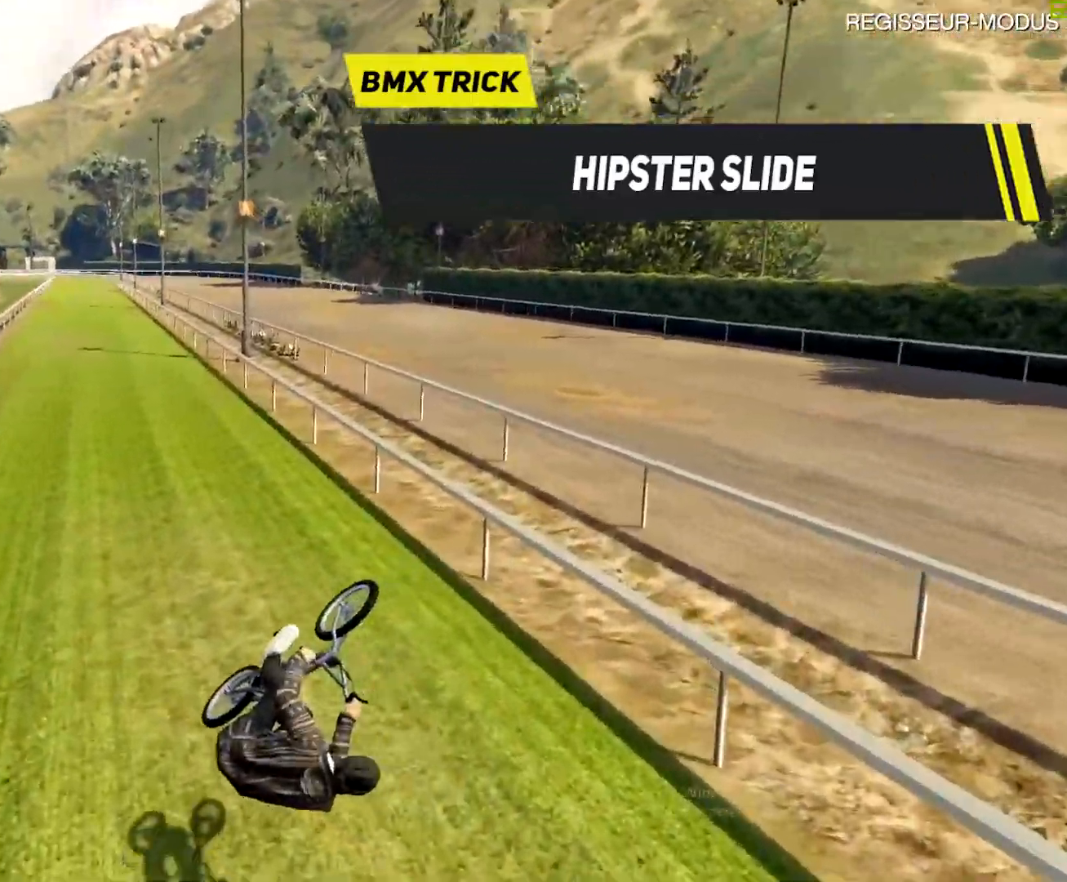
{"buttons": [], "left_stick": "up-right", "right_stick": "center", "events": [[67, "left_stick", "left"], [184, "left_stick", "center"], [484, "left_stick", "up-right"]]}
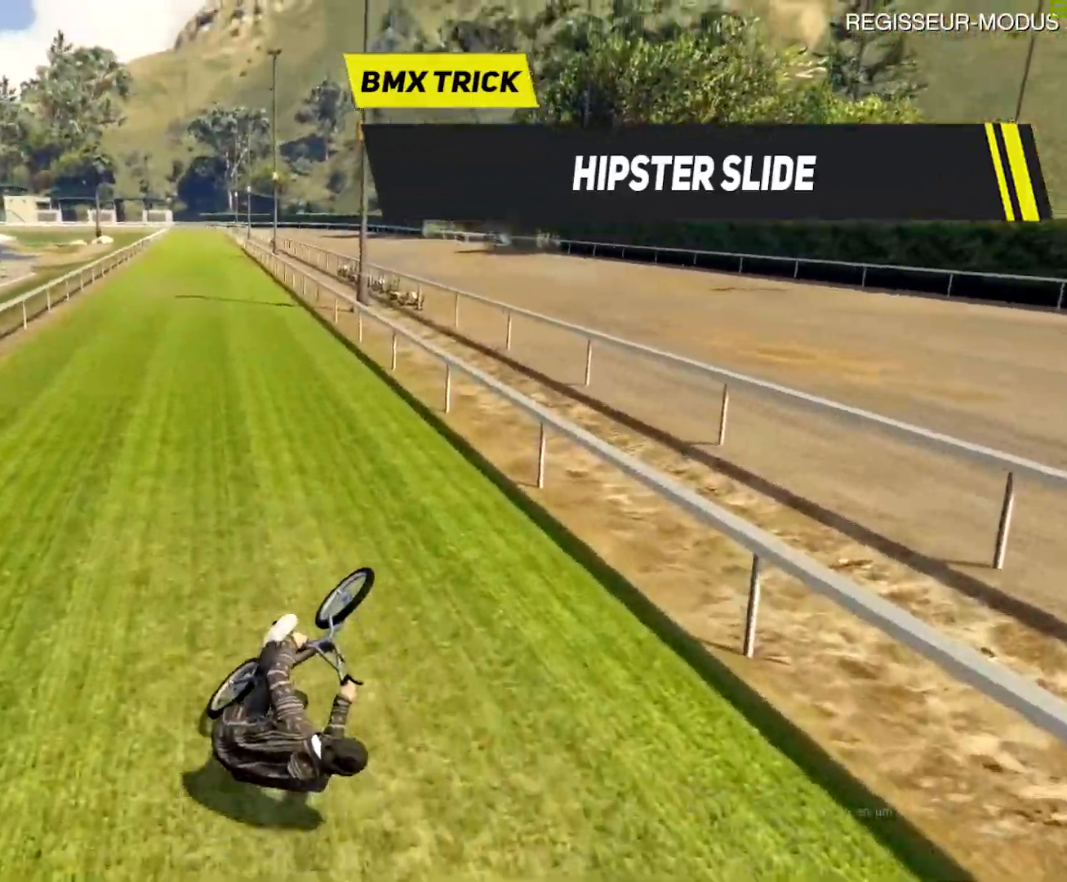
{"buttons": [], "left_stick": "center", "right_stick": "center", "events": [[84, "left_stick", "center"]]}
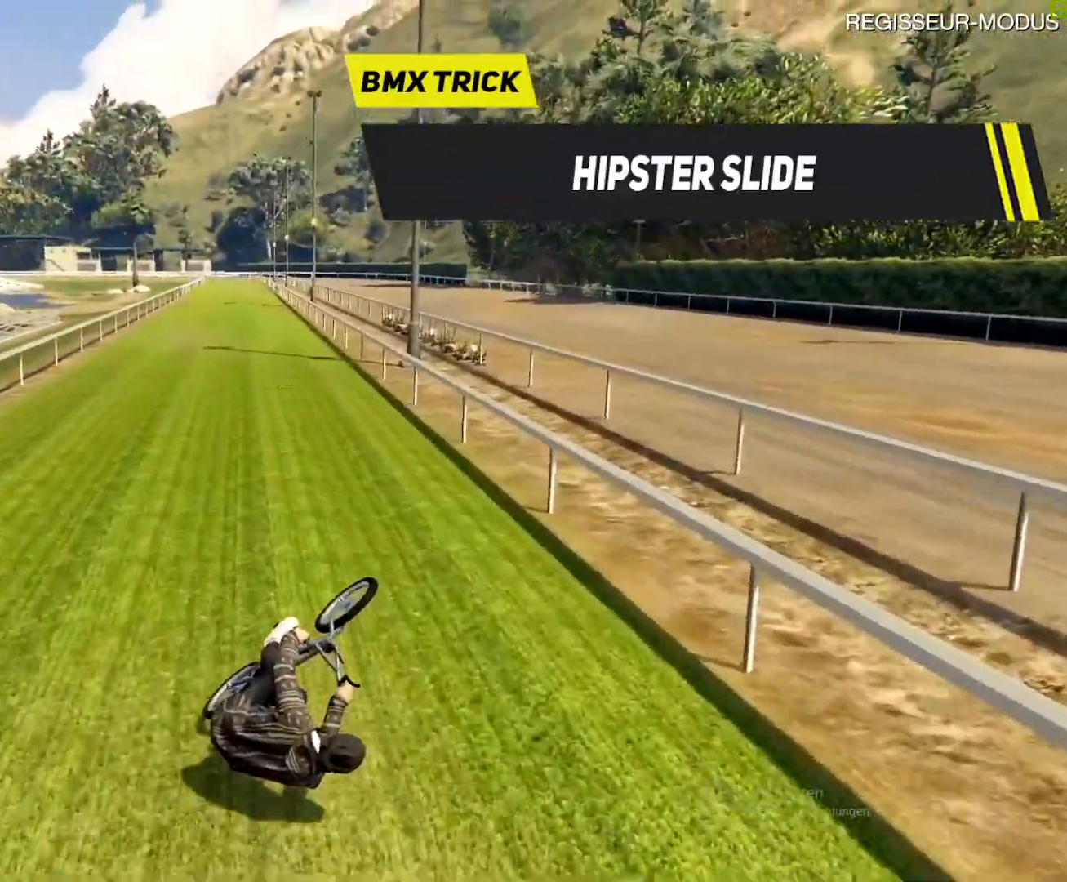
{"buttons": [], "left_stick": "center", "right_stick": "center", "events": []}
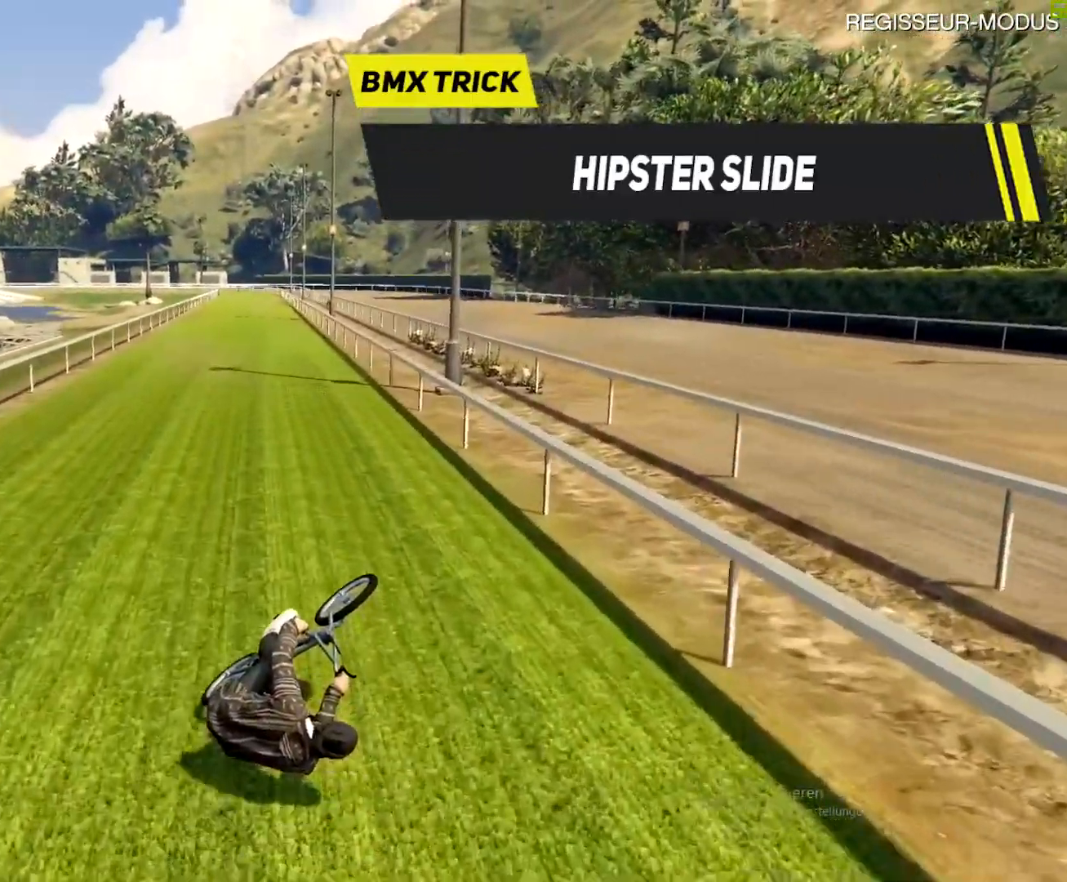
{"buttons": [], "left_stick": "center", "right_stick": "center", "events": []}
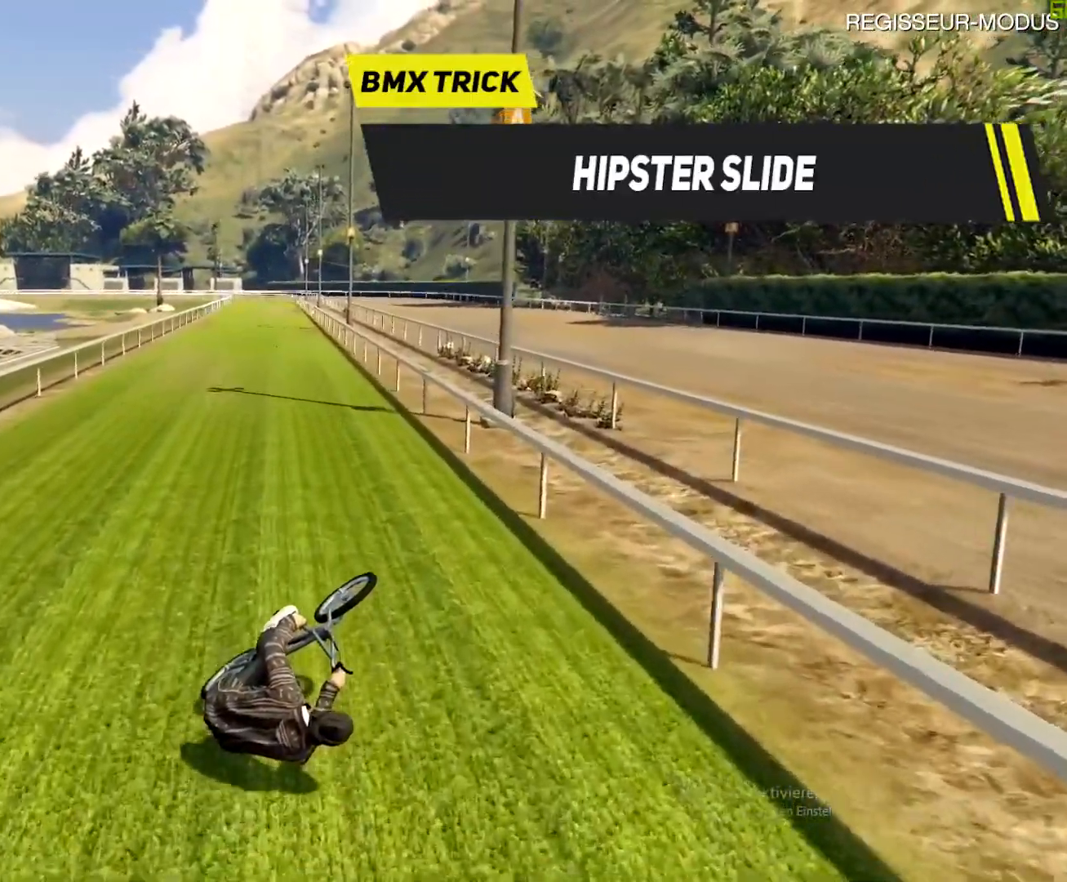
{"buttons": [], "left_stick": "up-left", "right_stick": "center", "events": [[133, "left_stick", "up-left"]]}
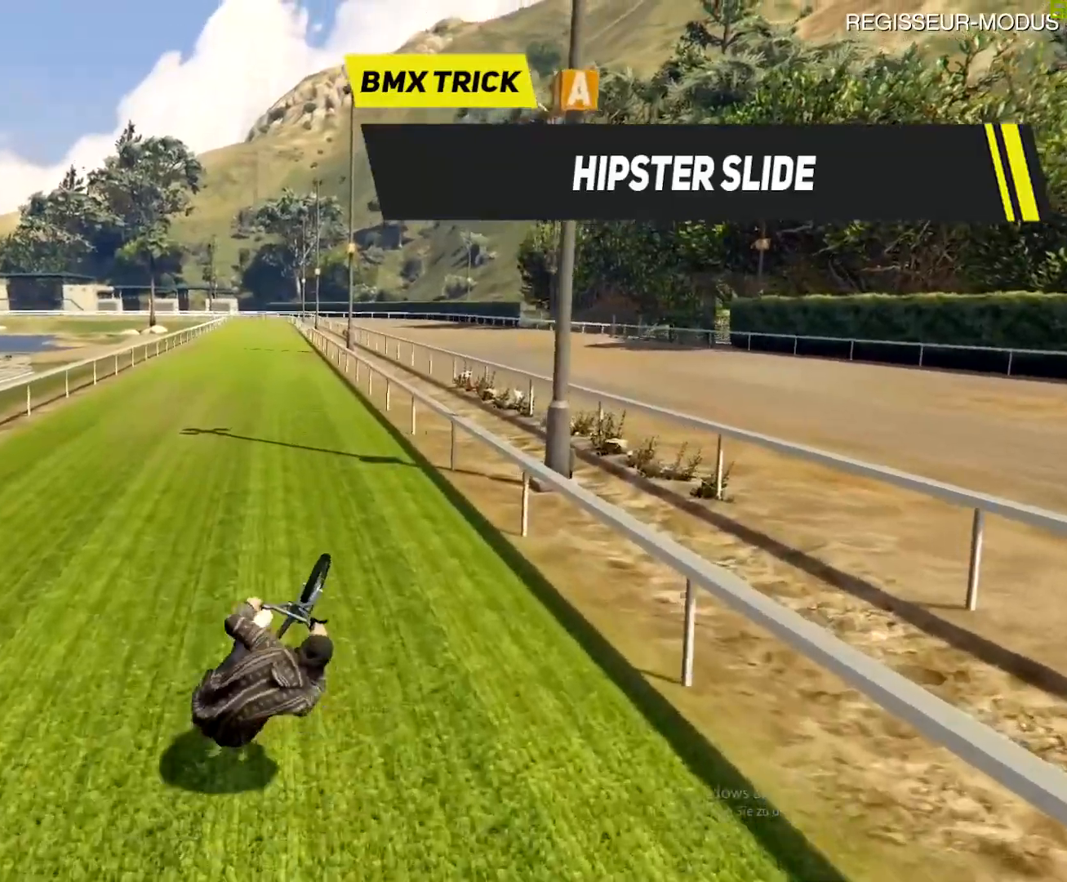
{"buttons": ["R1"], "left_stick": "left", "right_stick": "center", "events": [[201, "left_stick", "center"], [451, "left_stick", "left"], [484, "R1", "down"]]}
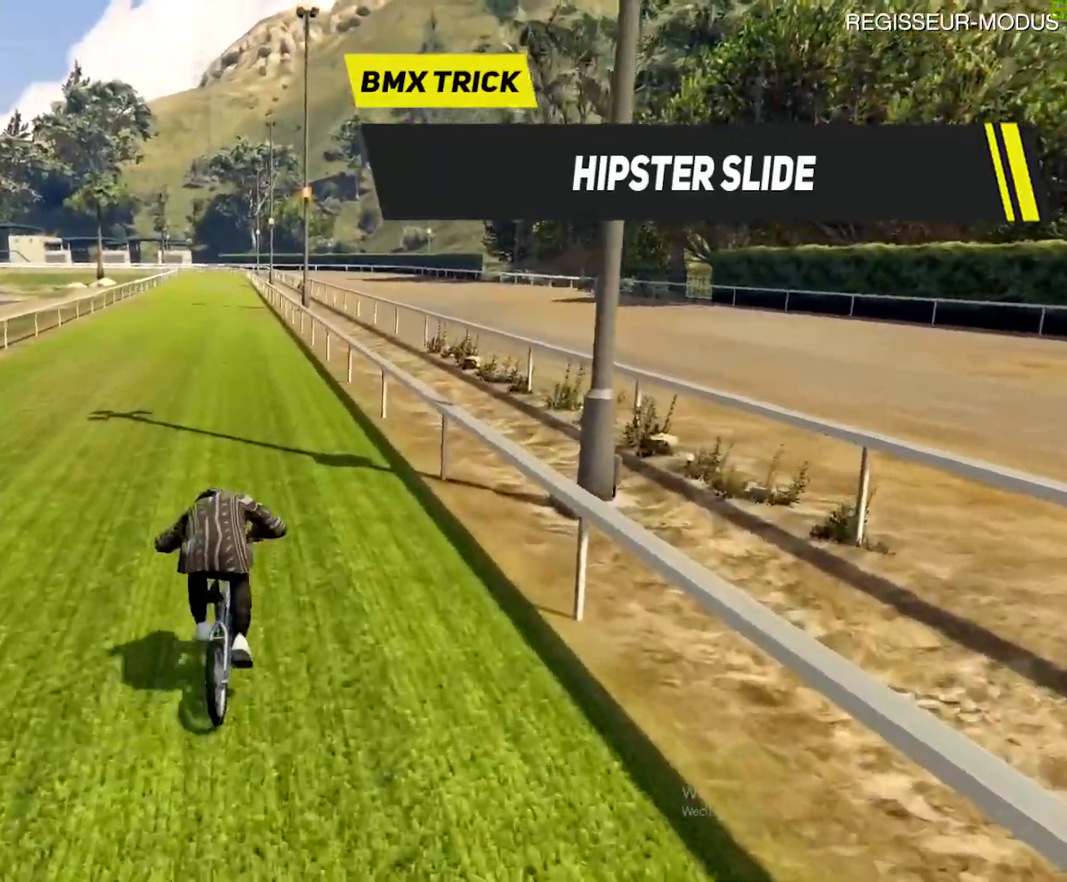
{"buttons": ["R1"], "left_stick": "left", "right_stick": "center", "events": [[117, "left_stick", "center"], [467, "left_stick", "left"]]}
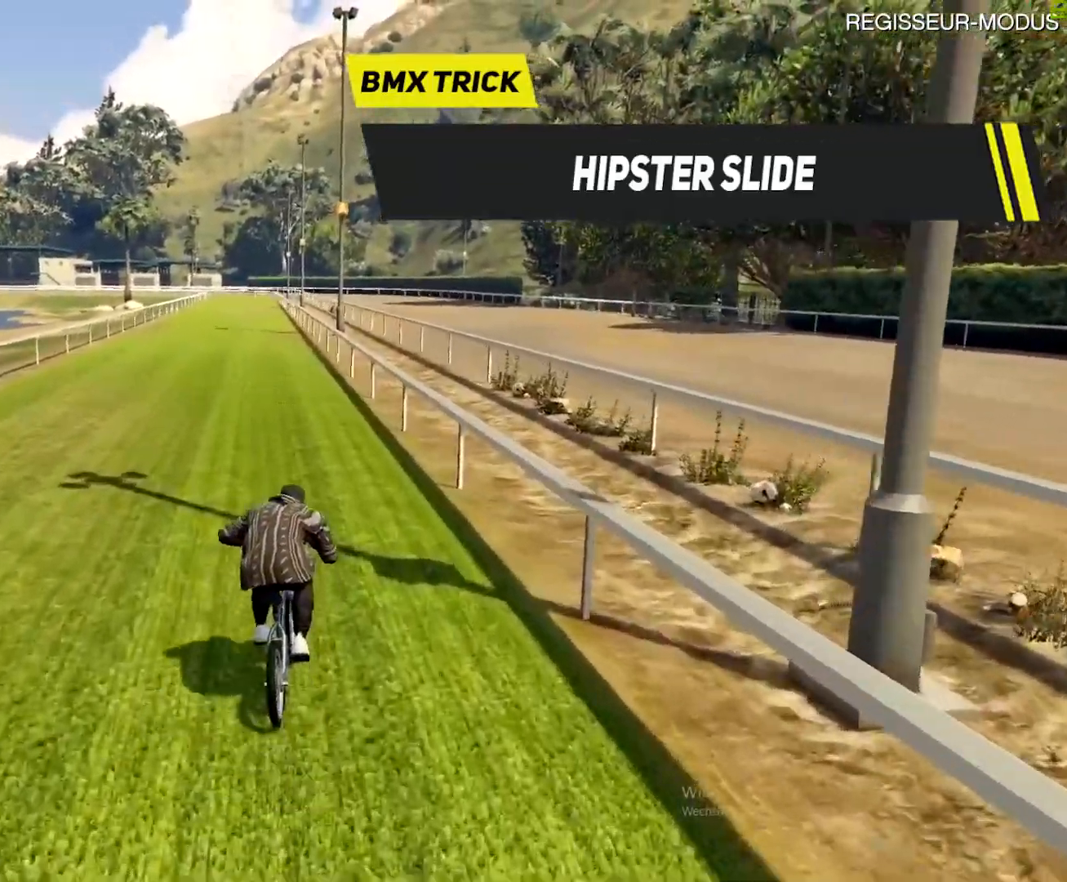
{"buttons": ["R1"], "left_stick": "center", "right_stick": "center", "events": [[50, "left_stick", "center"], [417, "left_stick", "left"], [483, "left_stick", "center"]]}
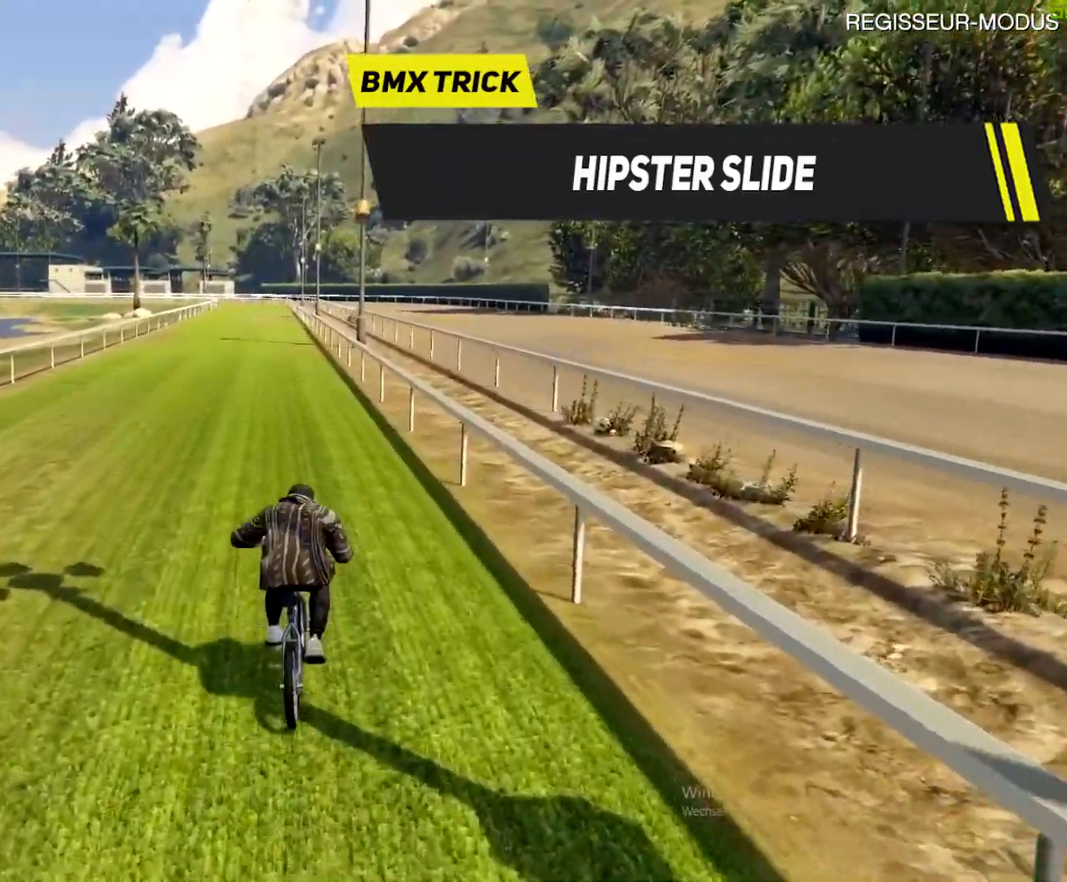
{"buttons": ["R1"], "left_stick": "center", "right_stick": "center", "events": []}
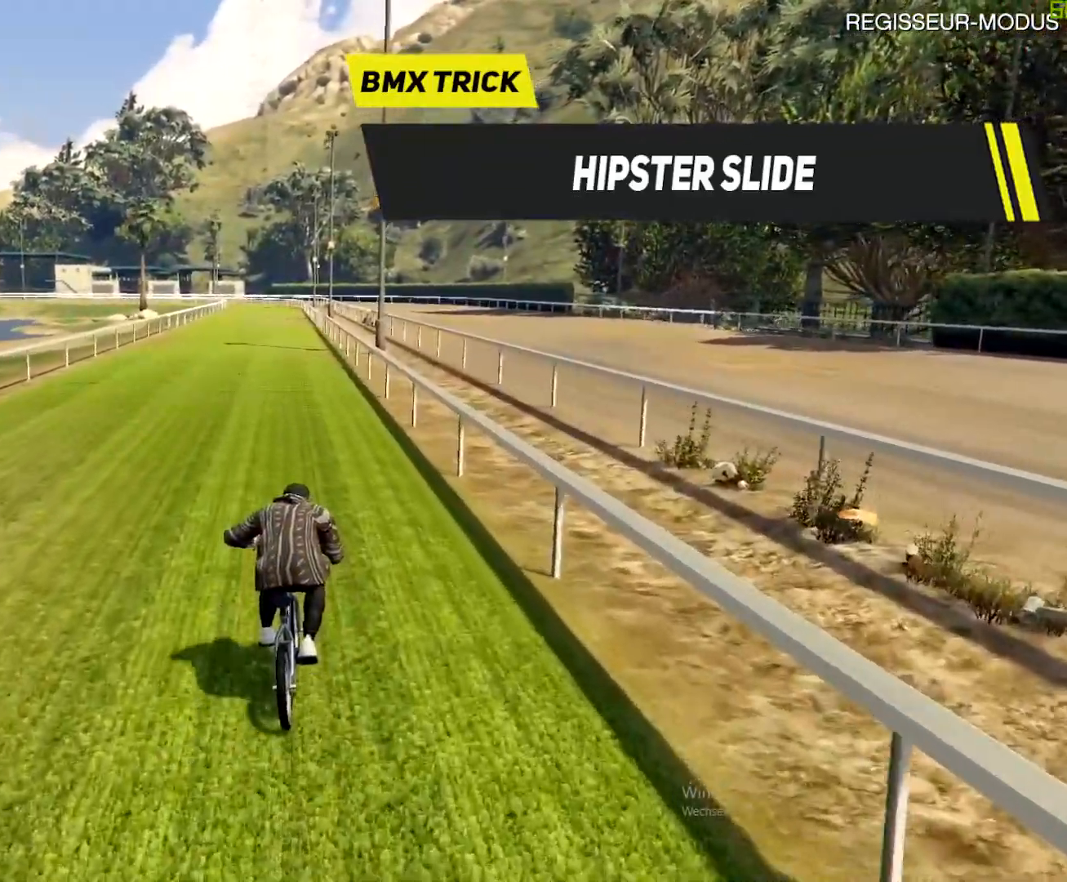
{"buttons": [], "left_stick": "up", "right_stick": "center", "events": [[83, "R1", "up"], [100, "left_stick", "up"]]}
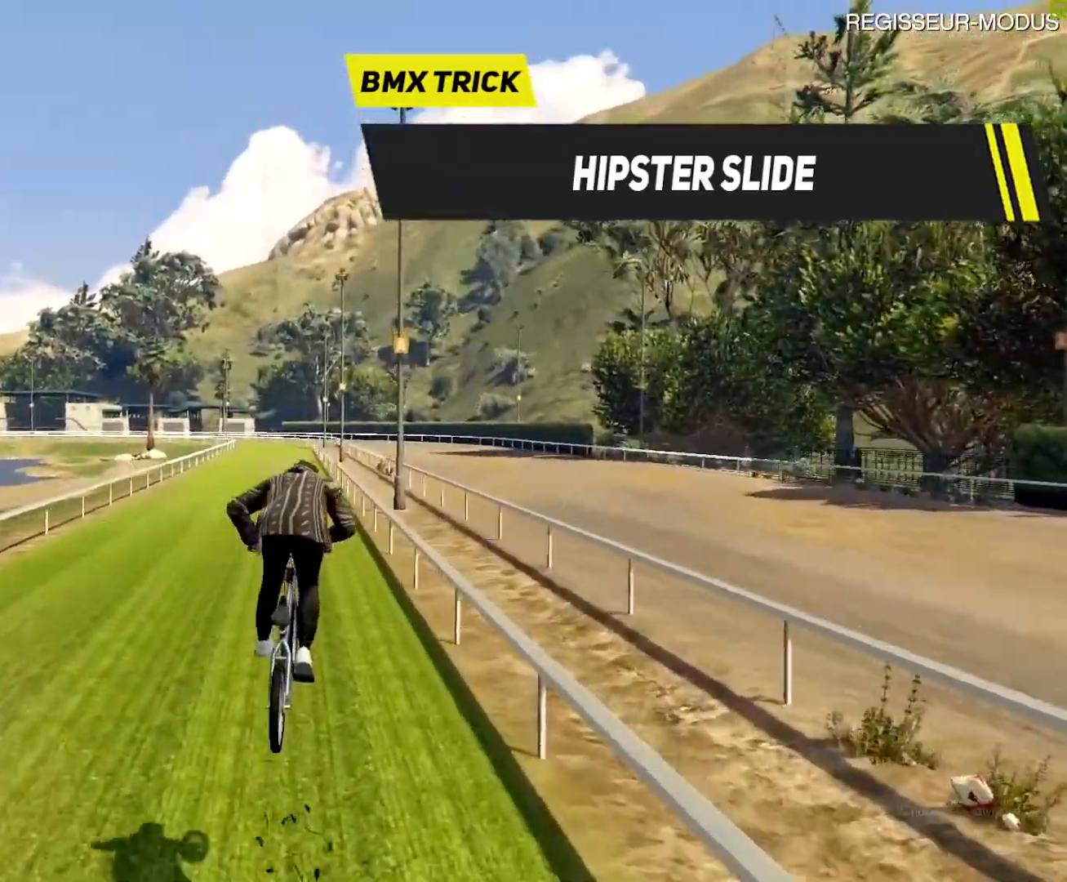
{"buttons": [], "left_stick": "center", "right_stick": "center", "events": [[334, "left_stick", "center"]]}
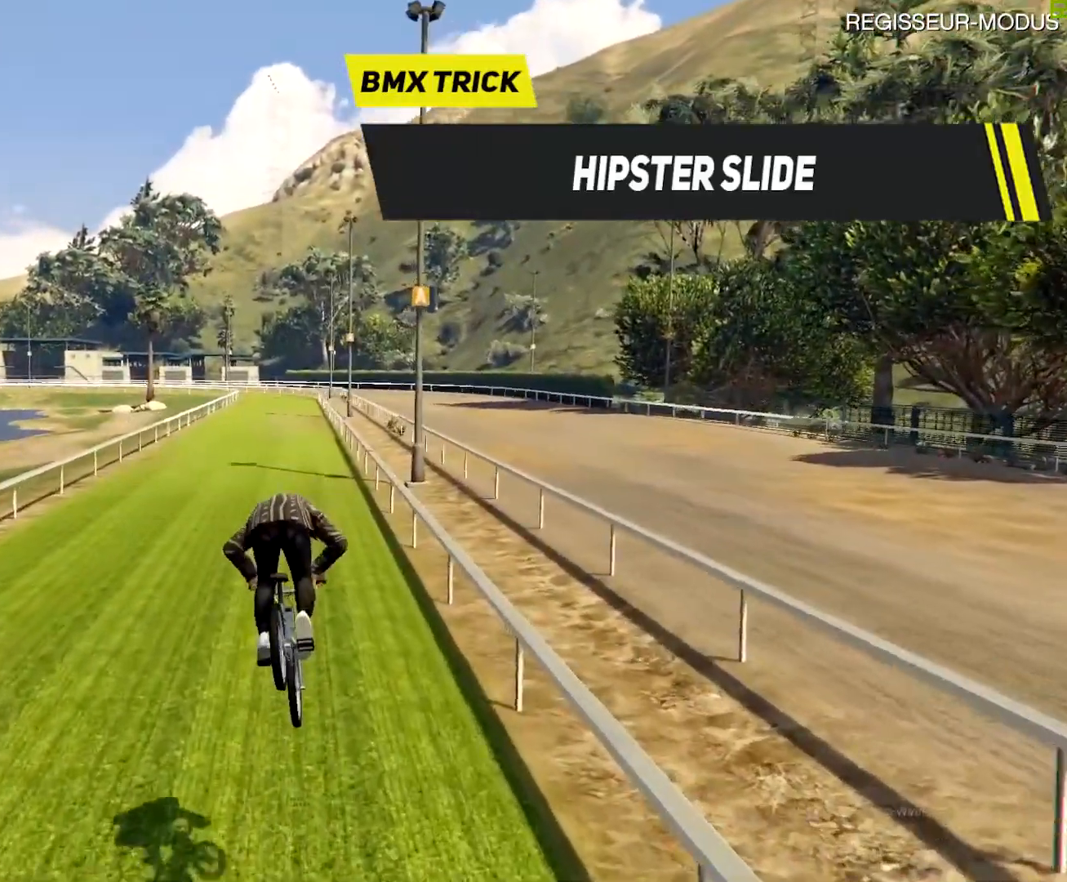
{"buttons": ["R1"], "left_stick": "center", "right_stick": "center", "events": [[166, "R1", "down"]]}
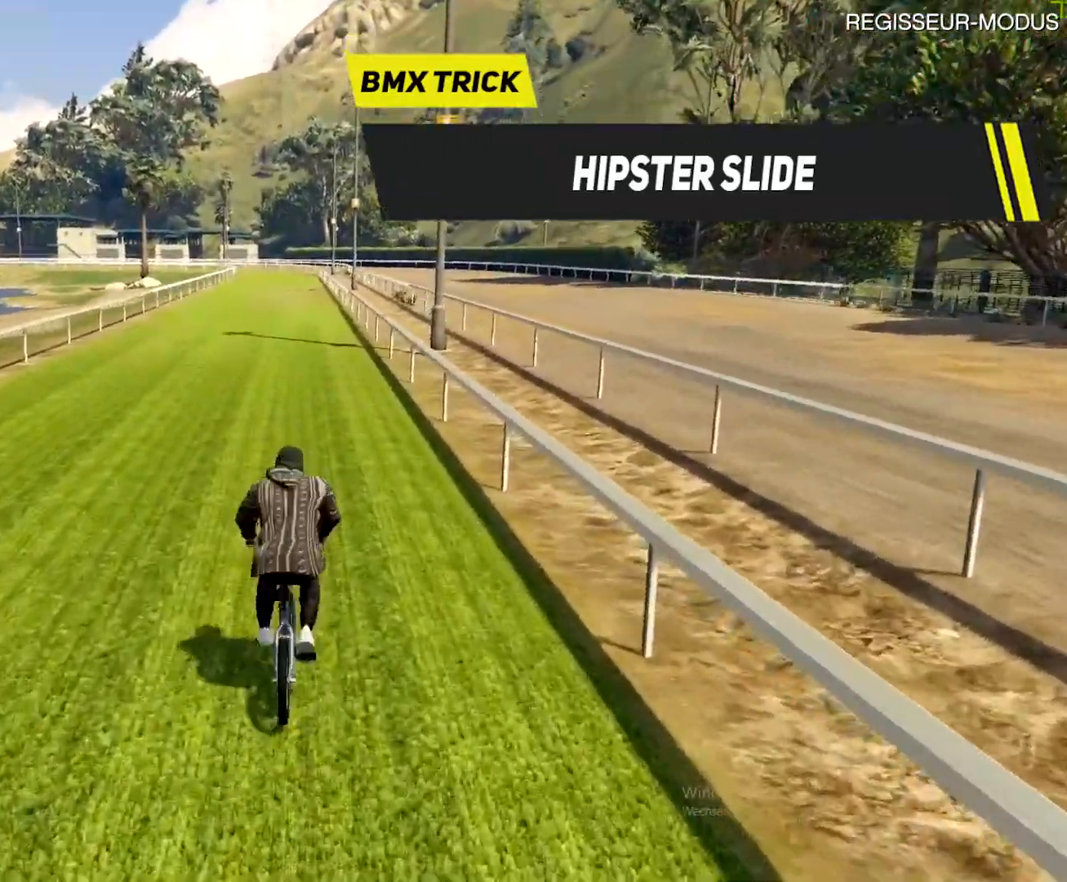
{"buttons": [], "left_stick": "down", "right_stick": "center", "events": [[17, "R1", "up"], [150, "left_stick", "down"]]}
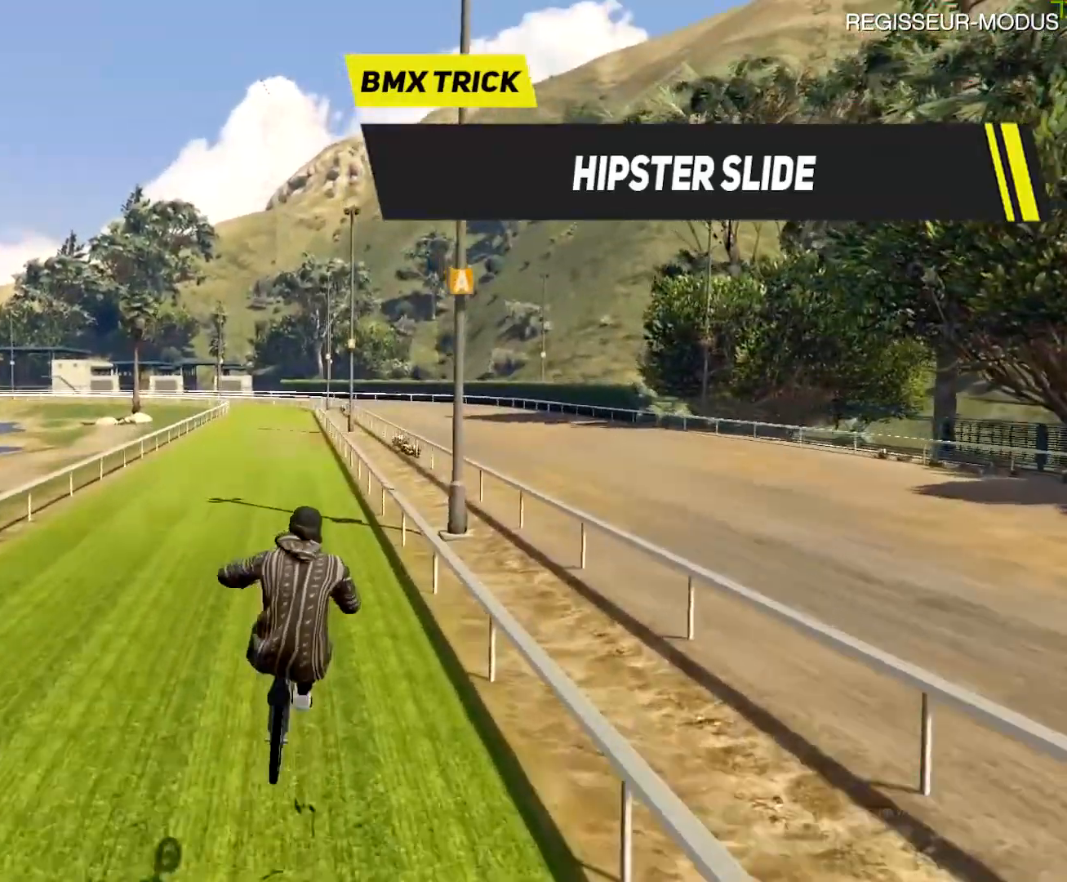
{"buttons": [], "left_stick": "center", "right_stick": "center", "events": [[84, "left_stick", "down-right"], [267, "left_stick", "up-right"], [384, "left_stick", "center"]]}
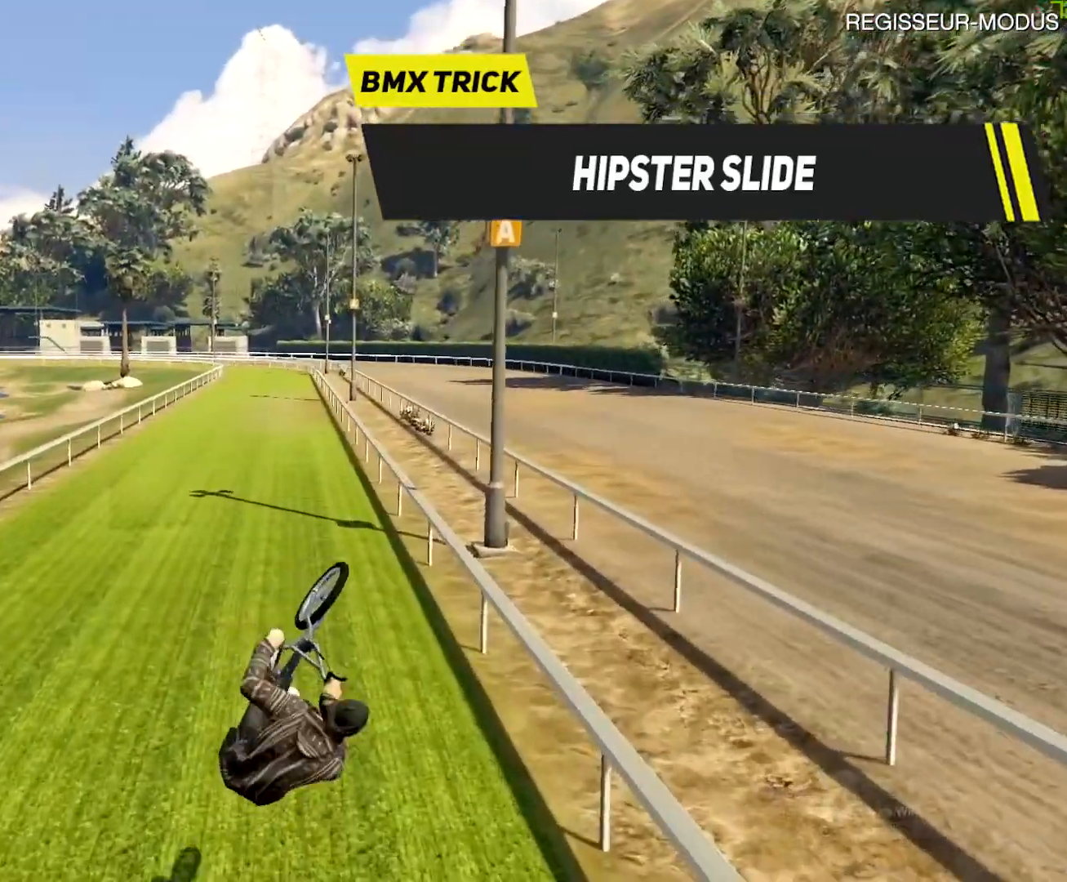
{"buttons": [], "left_stick": "center", "right_stick": "center", "events": [[133, "left_stick", "up-left"], [250, "left_stick", "center"]]}